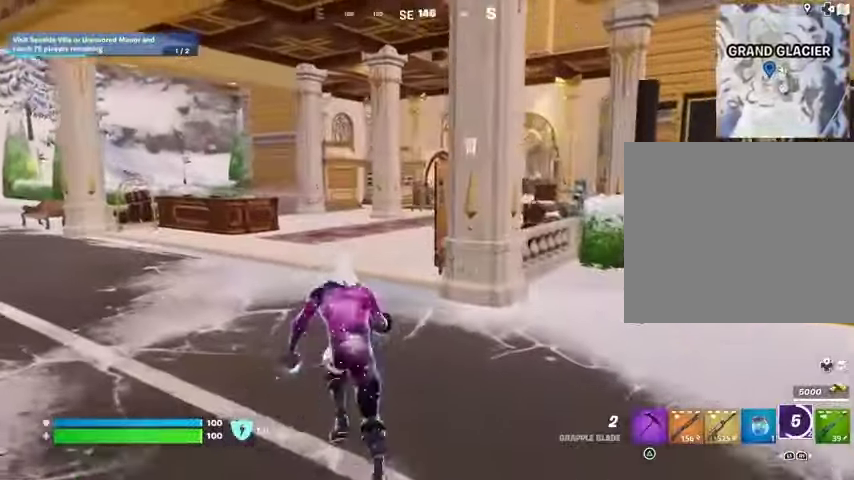
Gameplay with a controller (PlayStation layout); each line is a JSON object with the inputs held at the frame after it. "events" lists button and stick changes between this image and that frame as [ms after this image, input, new state], when the widget could be followed in between.
{"buttons": [], "left_stick": "up-left", "right_stick": "center", "events": [[267, "R1", "down"], [267, "right_stick", "right"], [333, "right_stick", "center"], [367, "R1", "up"]]}
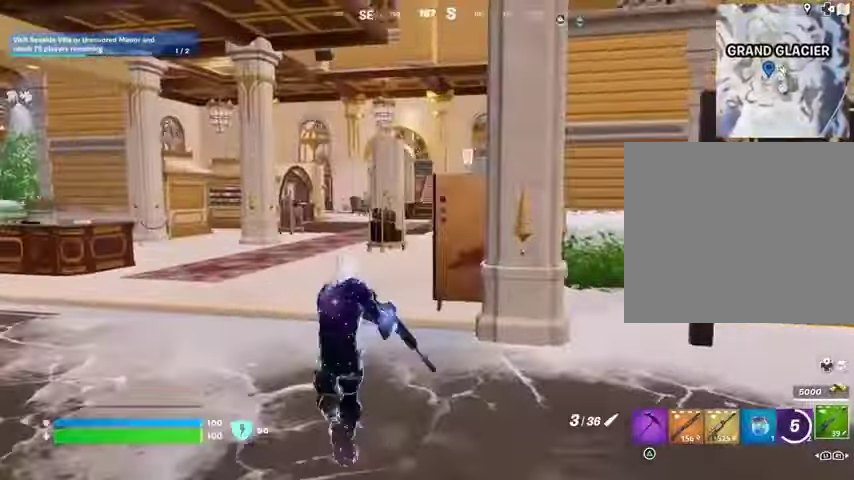
{"buttons": [], "left_stick": "up", "right_stick": "center", "events": [[367, "left_stick", "up"]]}
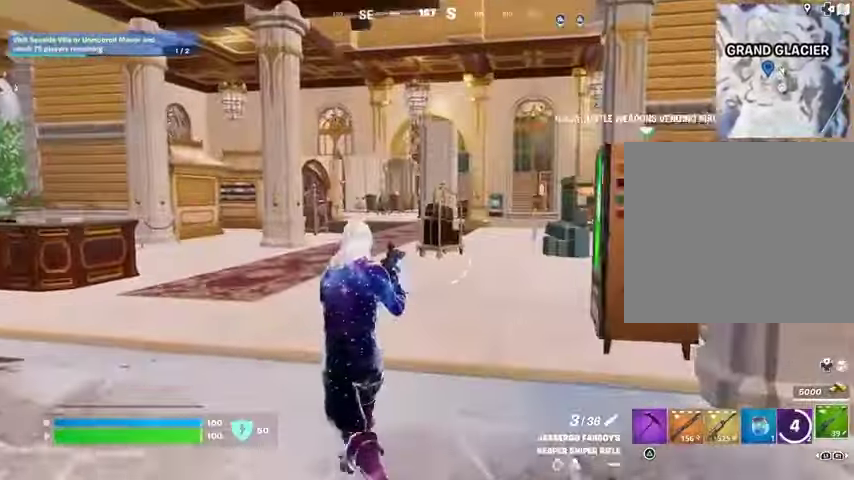
{"buttons": [], "left_stick": "up-left", "right_stick": "center", "events": [[500, "left_stick", "up-left"]]}
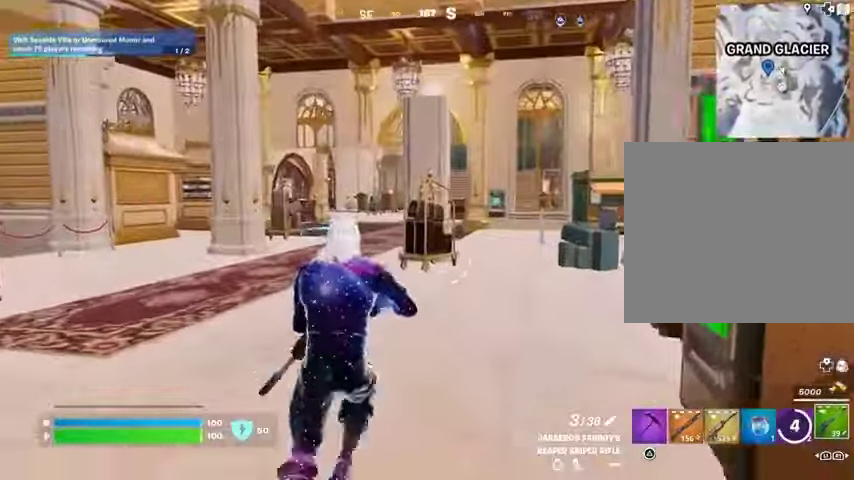
{"buttons": [], "left_stick": "up-left", "right_stick": "center", "events": []}
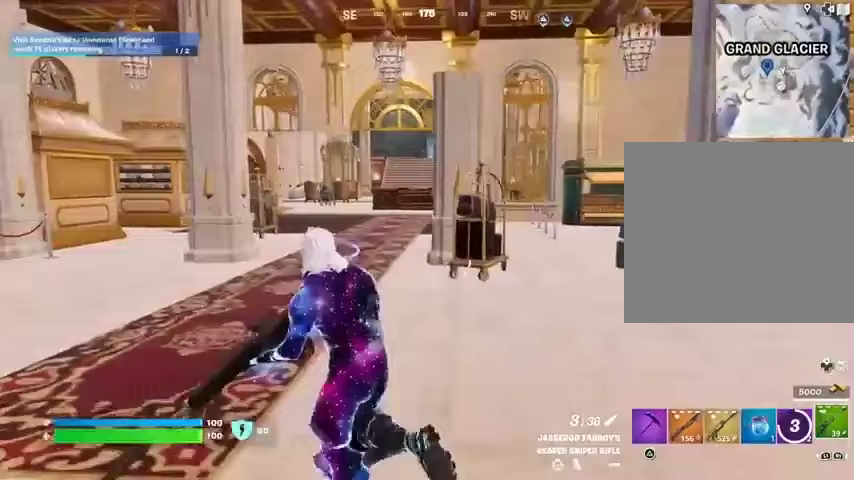
{"buttons": [], "left_stick": "up-left", "right_stick": "center", "events": []}
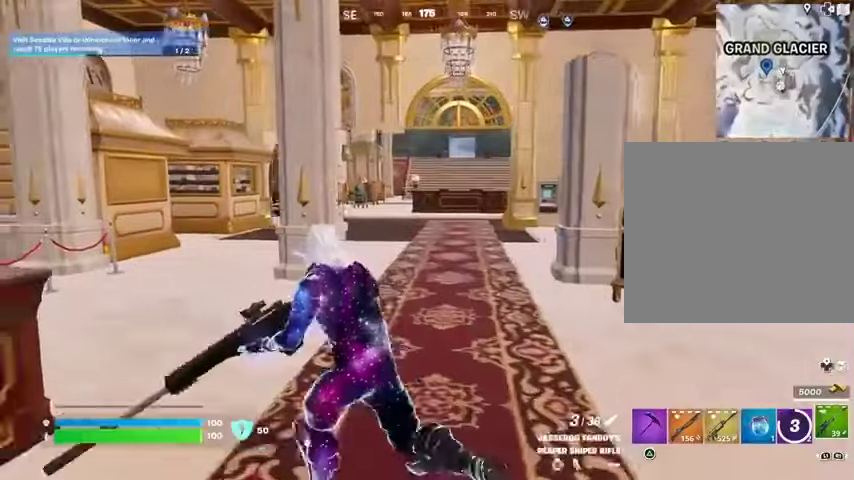
{"buttons": [], "left_stick": "up", "right_stick": "center", "events": [[333, "left_stick", "up"]]}
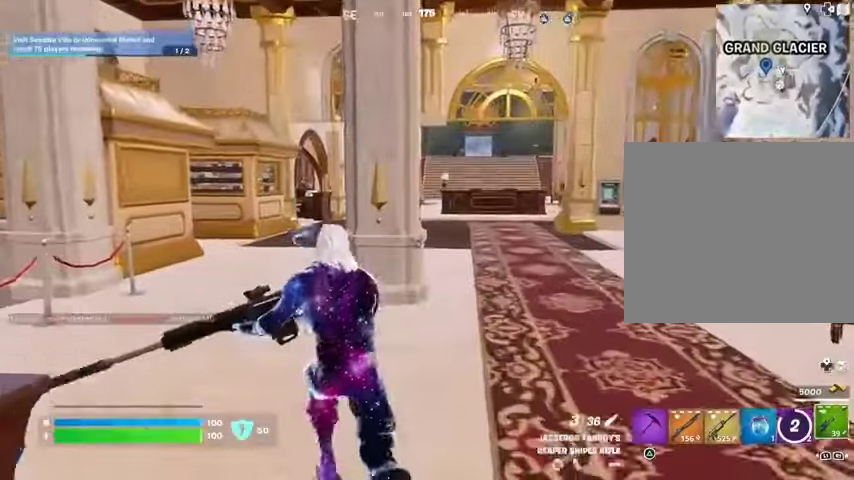
{"buttons": [], "left_stick": "up-right", "right_stick": "left", "events": [[300, "right_stick", "left"], [433, "left_stick", "up-right"]]}
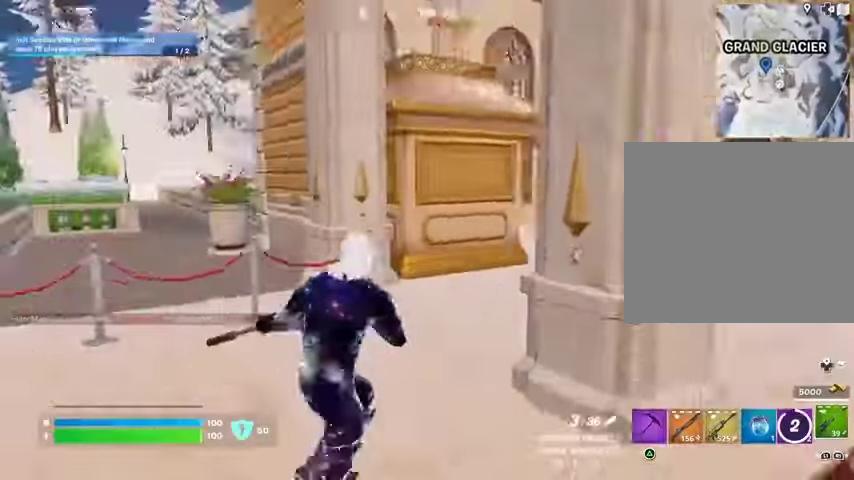
{"buttons": [], "left_stick": "up-left", "right_stick": "center", "events": [[67, "right_stick", "center"], [167, "right_stick", "right"], [200, "left_stick", "up-left"], [500, "right_stick", "center"]]}
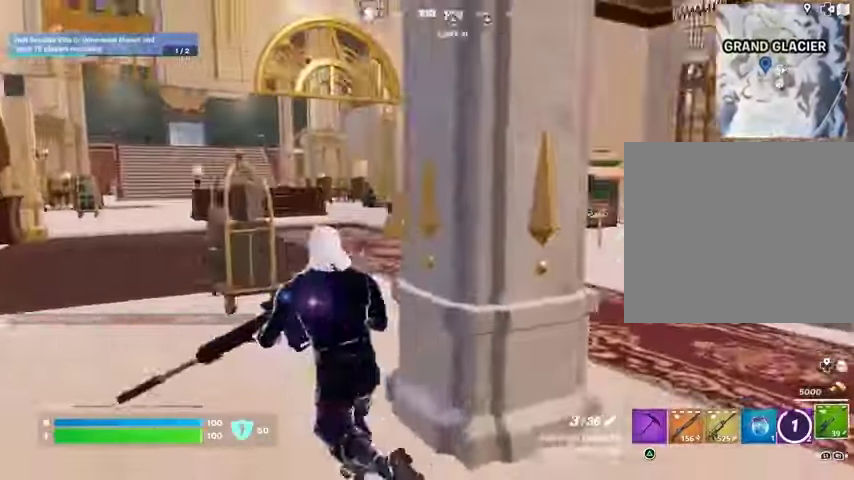
{"buttons": [], "left_stick": "up-left", "right_stick": "center", "events": [[167, "L3", "down"], [367, "L3", "up"]]}
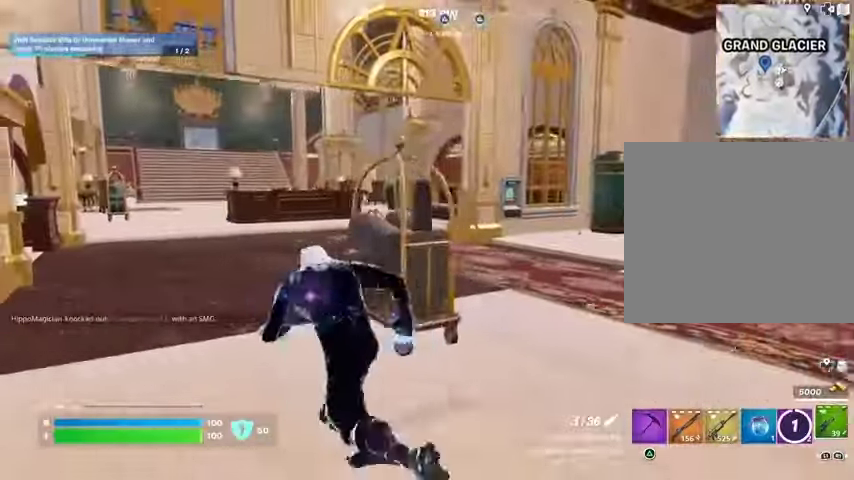
{"buttons": [], "left_stick": "up-right", "right_stick": "left", "events": [[467, "left_stick", "up-right"], [467, "right_stick", "left"]]}
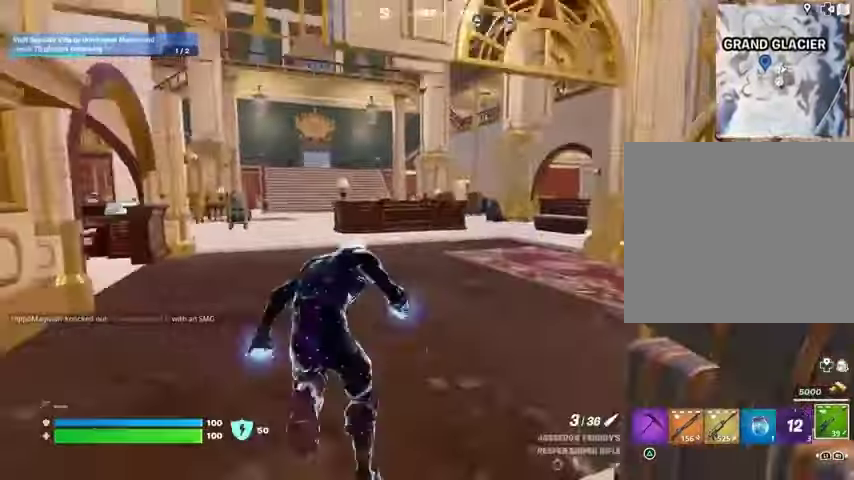
{"buttons": [], "left_stick": "up-left", "right_stick": "right", "events": [[67, "right_stick", "center"], [467, "left_stick", "up-left"], [467, "right_stick", "right"]]}
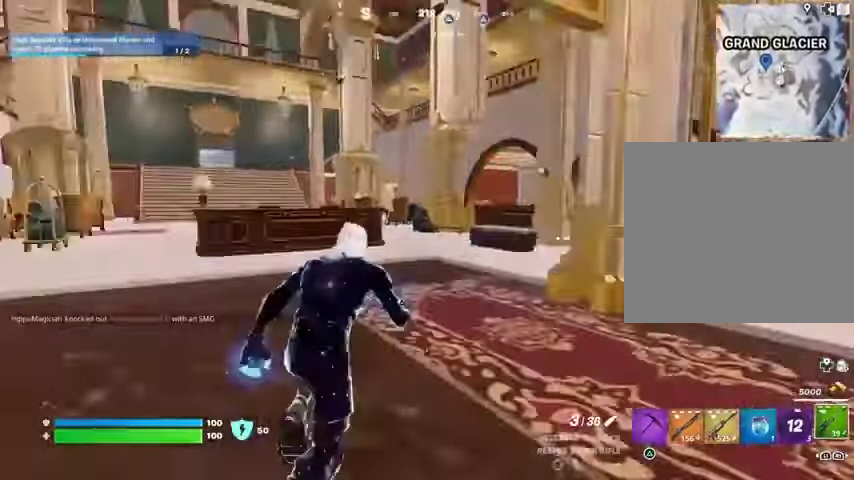
{"buttons": [], "left_stick": "up", "right_stick": "center", "events": [[300, "left_stick", "up"], [300, "right_stick", "center"]]}
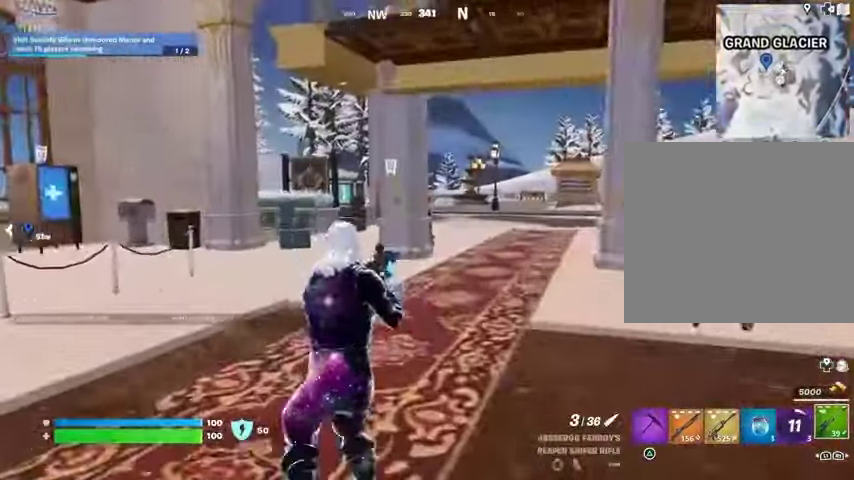
{"buttons": [], "left_stick": "up", "right_stick": "center", "events": []}
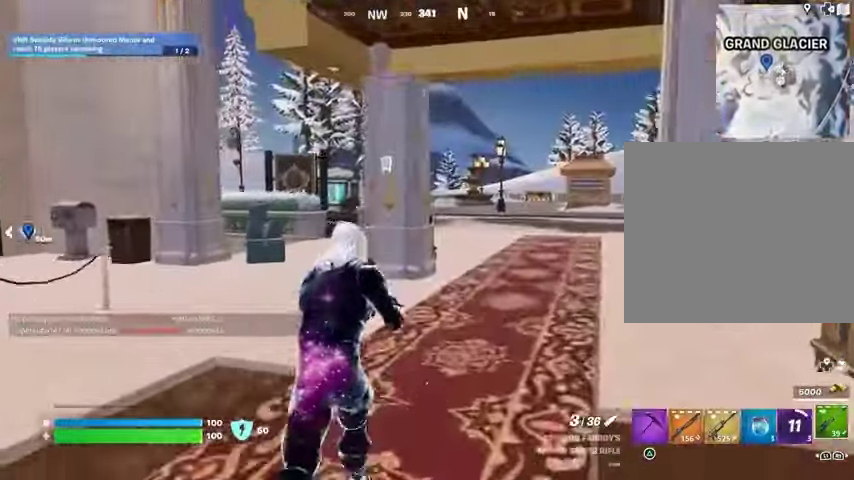
{"buttons": [], "left_stick": "up", "right_stick": "center", "events": []}
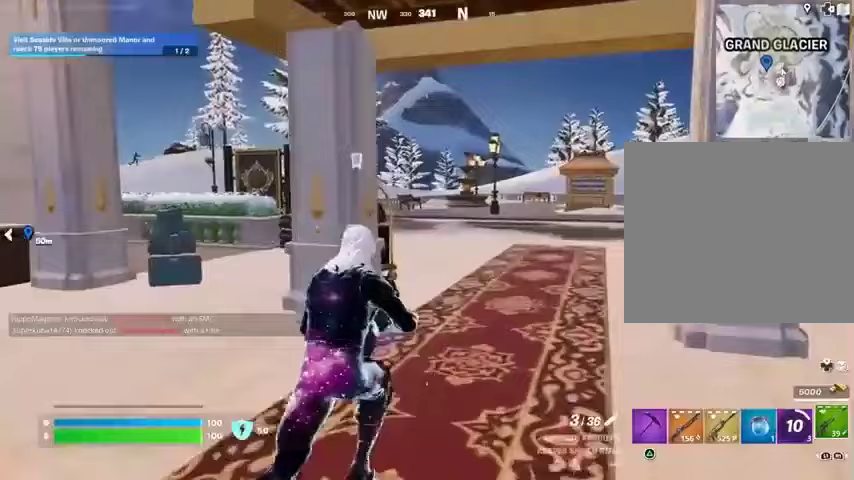
{"buttons": [], "left_stick": "up-right", "right_stick": "center", "events": [[467, "left_stick", "up-right"]]}
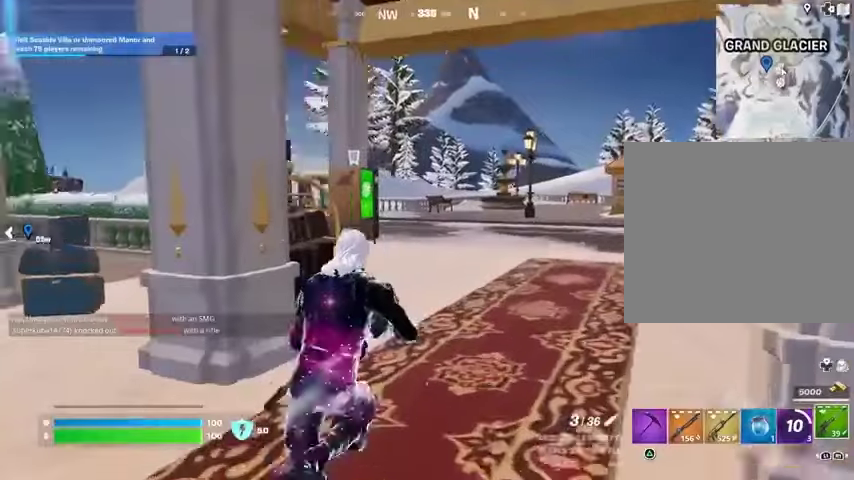
{"buttons": ["L3"], "left_stick": "up", "right_stick": "center", "events": [[400, "left_stick", "up"], [467, "L3", "down"]]}
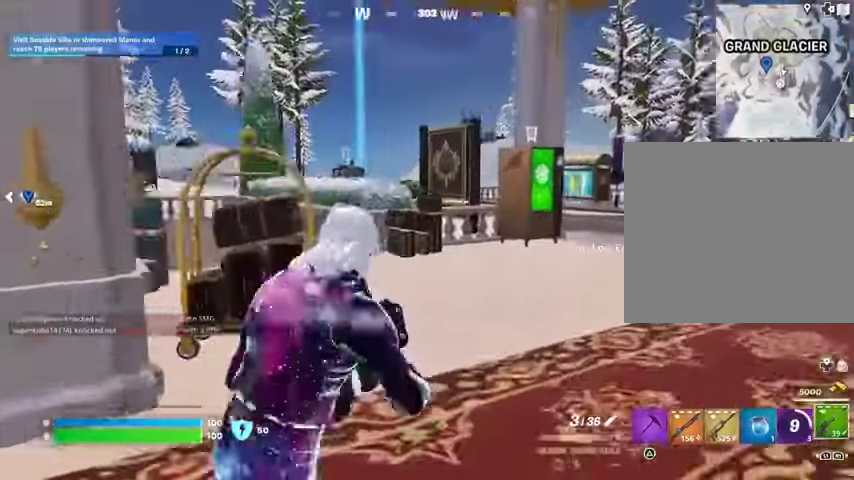
{"buttons": [], "left_stick": "up", "right_stick": "center", "events": [[67, "L3", "up"]]}
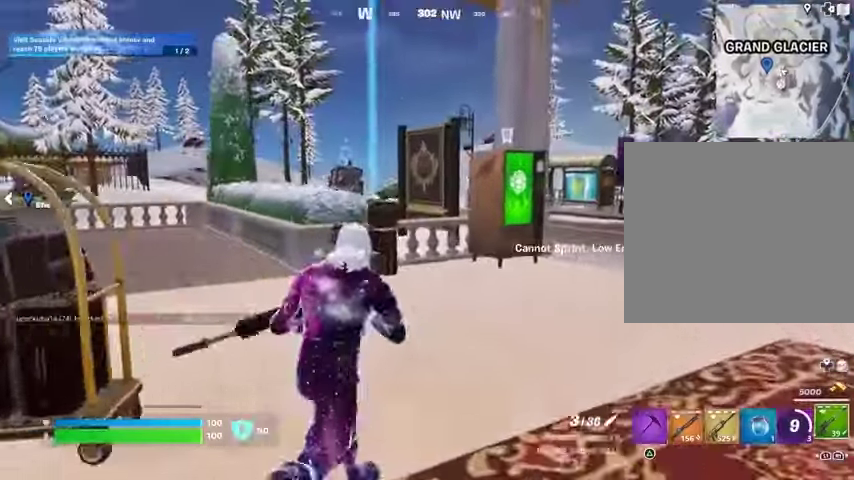
{"buttons": [], "left_stick": "up-right", "right_stick": "center", "events": [[267, "left_stick", "up-right"], [433, "L1", "down"], [500, "L1", "up"]]}
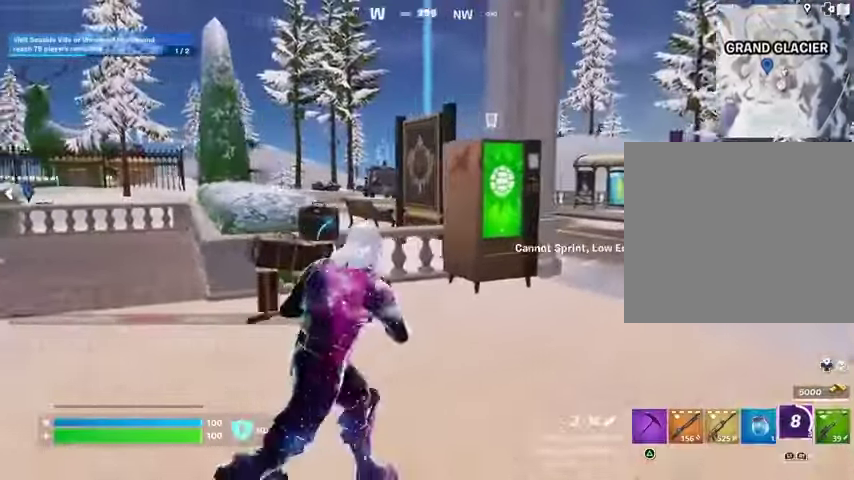
{"buttons": [], "left_stick": "up", "right_stick": "center", "events": [[67, "L1", "down"], [167, "L1", "up"], [300, "left_stick", "up"]]}
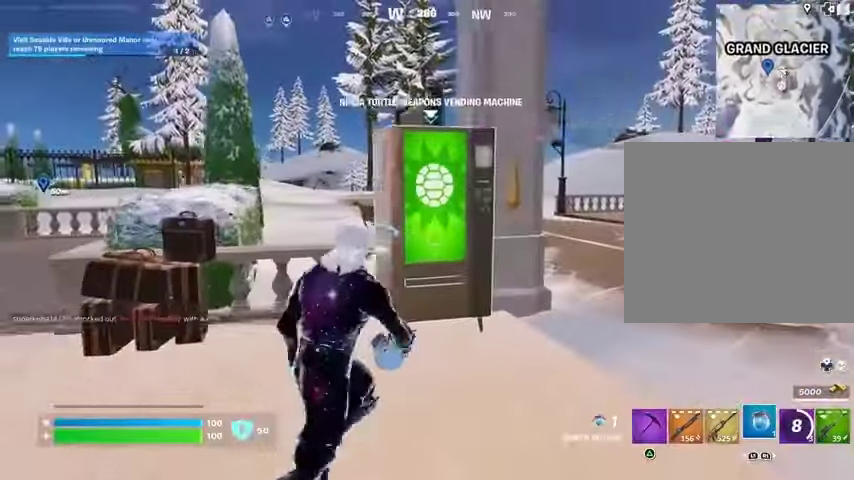
{"buttons": [], "left_stick": "center", "right_stick": "right", "events": [[233, "SQUARE", "down"], [267, "SQUARE", "up"], [367, "left_stick", "center"], [500, "right_stick", "right"]]}
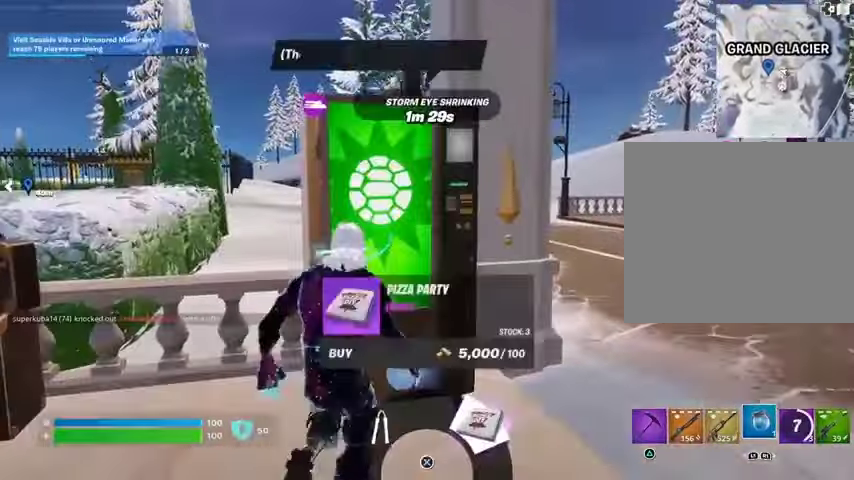
{"buttons": [], "left_stick": "center", "right_stick": "up-left", "events": [[33, "right_stick", "up-right"], [167, "right_stick", "up-left"]]}
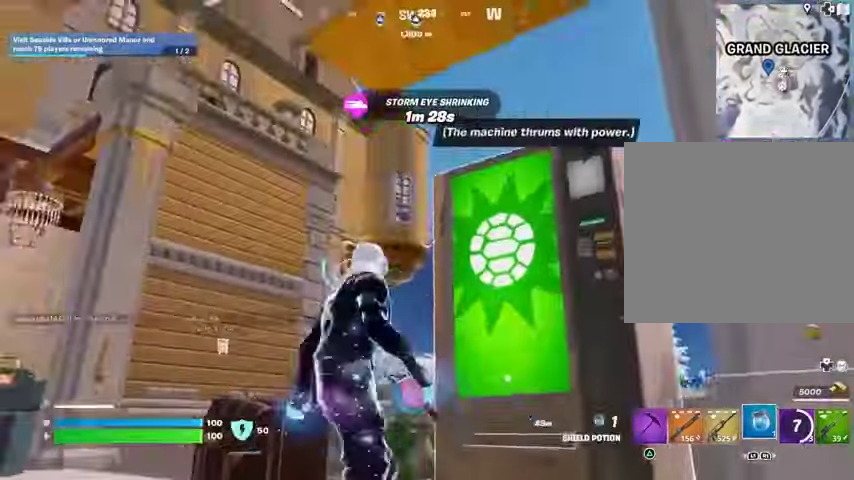
{"buttons": [], "left_stick": "center", "right_stick": "left", "events": [[100, "left_stick", "right"], [100, "right_stick", "down-right"], [200, "right_stick", "center"], [267, "SQUARE", "down"], [267, "left_stick", "center"], [333, "SQUARE", "up"], [467, "right_stick", "left"]]}
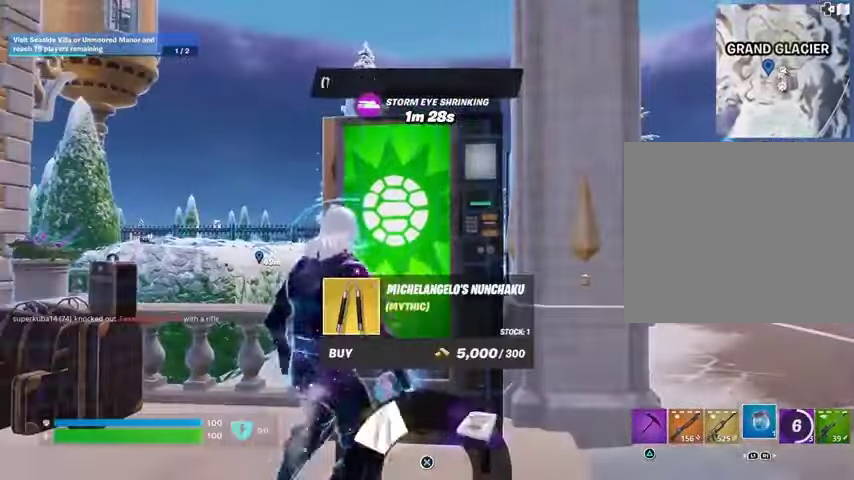
{"buttons": ["CROSS"], "left_stick": "down", "right_stick": "center", "events": [[100, "right_stick", "center"], [300, "CROSS", "down"], [367, "CROSS", "up"], [467, "CROSS", "down"], [500, "left_stick", "down"]]}
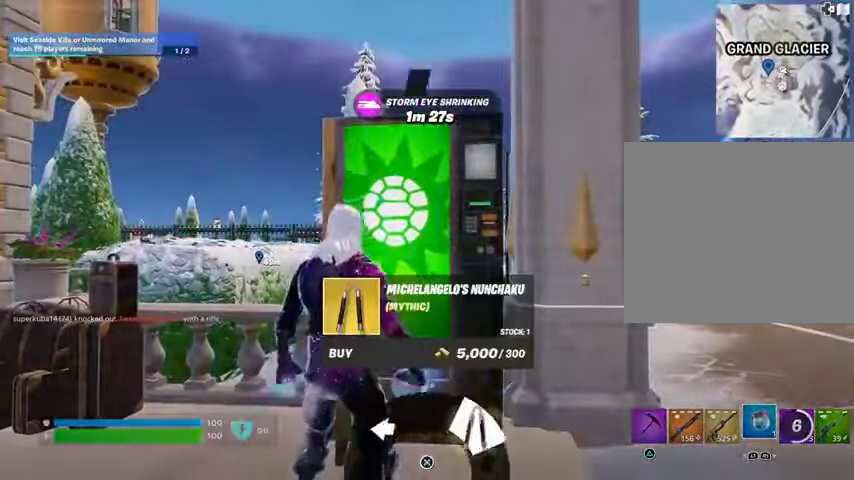
{"buttons": [], "left_stick": "down-left", "right_stick": "center", "events": [[33, "CROSS", "up"], [300, "left_stick", "down-left"]]}
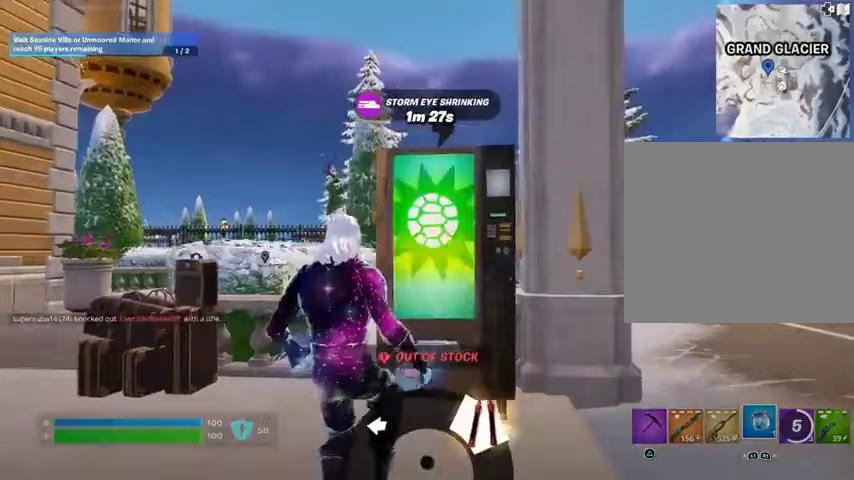
{"buttons": [], "left_stick": "left", "right_stick": "center", "events": [[33, "CIRCLE", "down"], [133, "CIRCLE", "up"], [200, "left_stick", "left"]]}
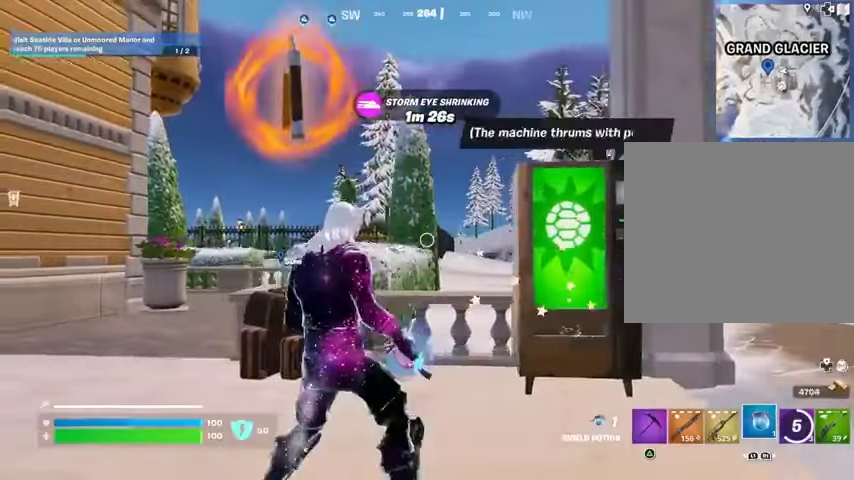
{"buttons": [], "left_stick": "up-left", "right_stick": "center", "events": [[500, "left_stick", "up-left"]]}
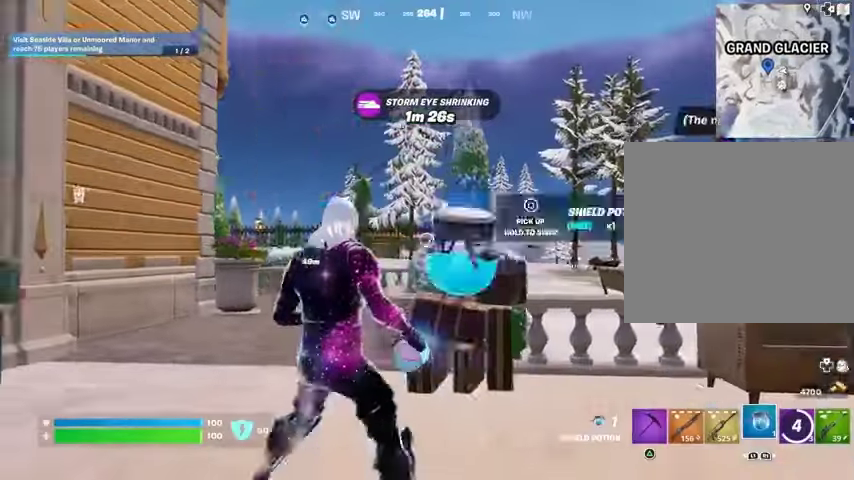
{"buttons": [], "left_stick": "up", "right_stick": "center", "events": [[300, "L3", "down"], [433, "L3", "up"], [433, "left_stick", "up"]]}
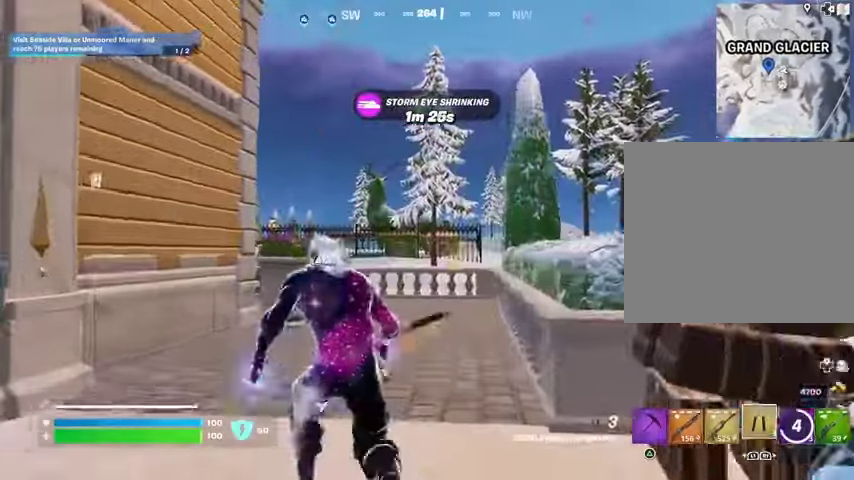
{"buttons": [], "left_stick": "up-right", "right_stick": "left", "events": [[33, "right_stick", "right"], [67, "left_stick", "up-left"], [233, "left_stick", "up-right"], [367, "right_stick", "center"], [500, "right_stick", "left"]]}
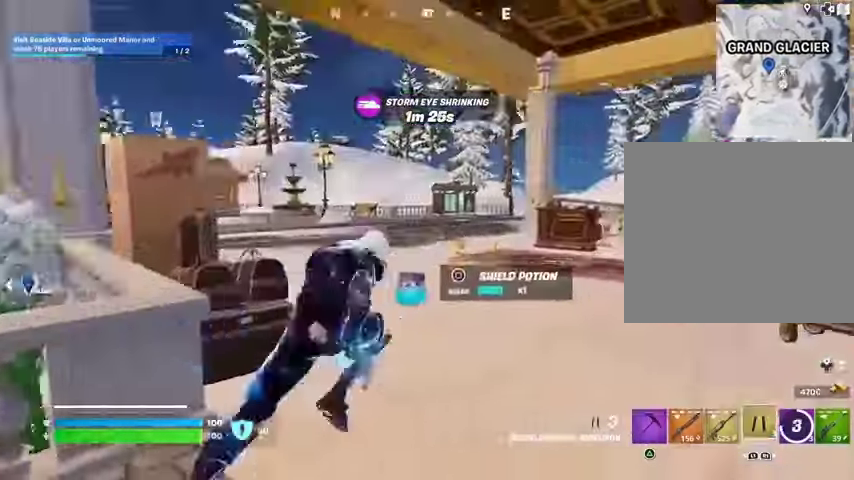
{"buttons": ["L2"], "left_stick": "up-right", "right_stick": "center", "events": [[100, "R1", "down"], [167, "R1", "up"], [200, "right_stick", "center"], [267, "R1", "down"], [300, "R1", "up"], [500, "L2", "down"]]}
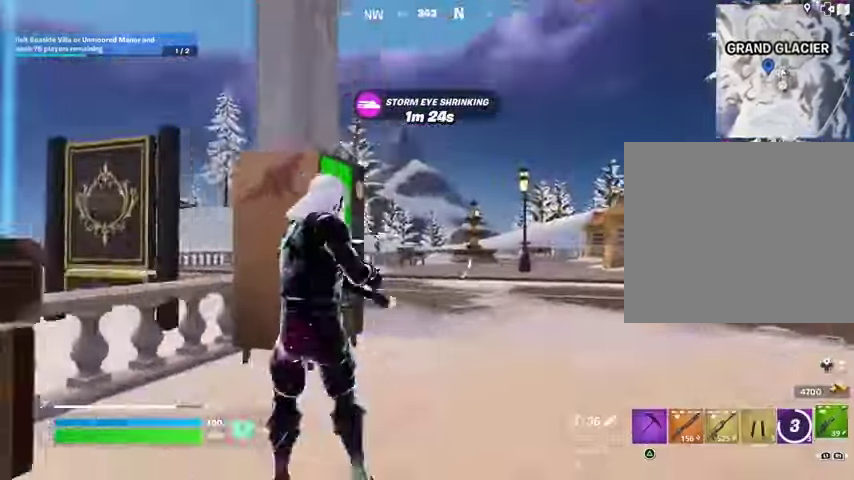
{"buttons": ["L2"], "left_stick": "up-right", "right_stick": "center", "events": [[233, "left_stick", "center"], [233, "right_stick", "left"], [333, "left_stick", "right"], [433, "left_stick", "up-right"], [500, "right_stick", "center"]]}